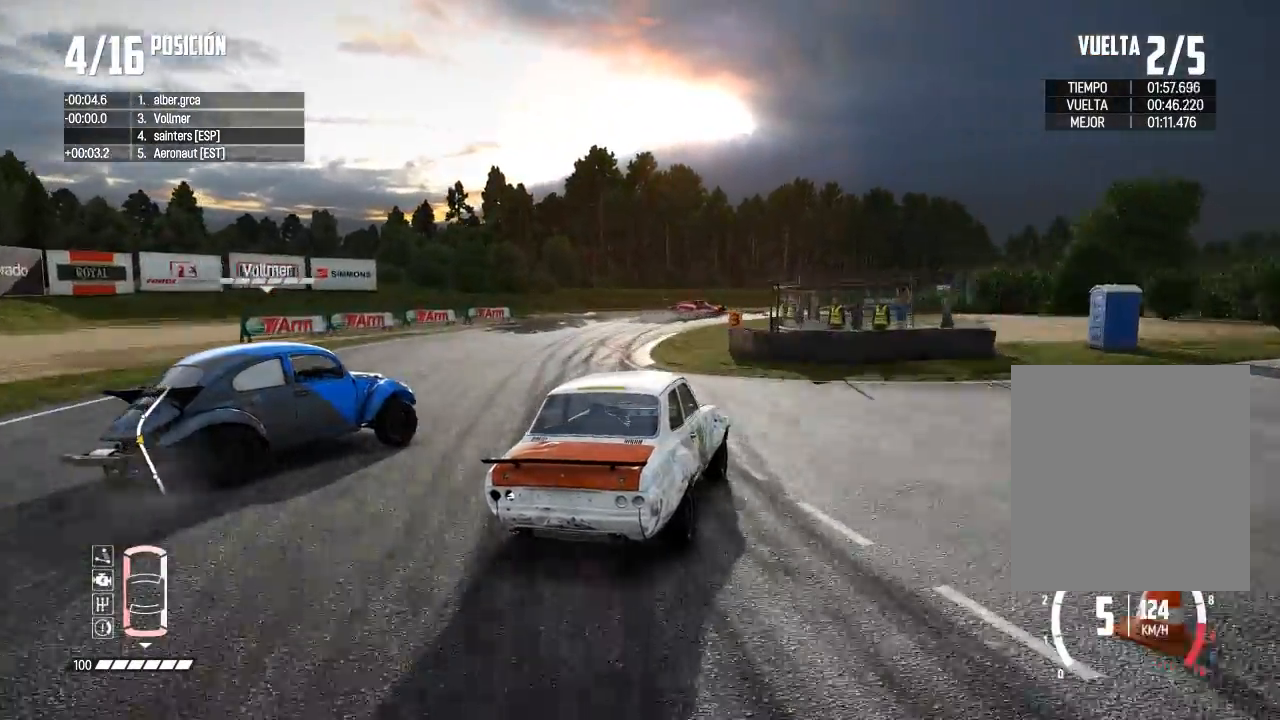
Gameplay with a controller (Xbox layout); each line is a JSON object with the inputs held at the frame after it. "events" lists button and stick changes between this image and that frame as [ms after this image, input, new state], when the widget could be followed in between.
{"buttons": ["R2"], "left_stick": "center", "right_stick": "center", "events": []}
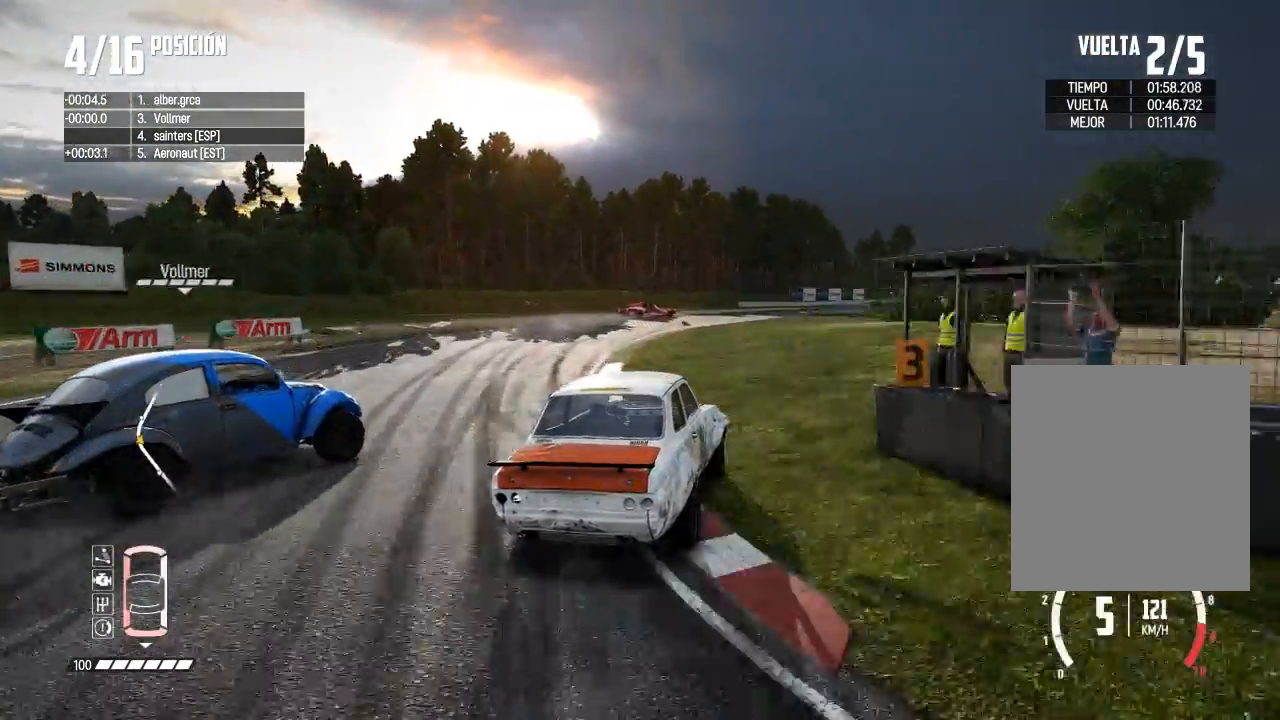
{"buttons": ["R2"], "left_stick": "left", "right_stick": "center", "events": [[383, "left_stick", "left"]]}
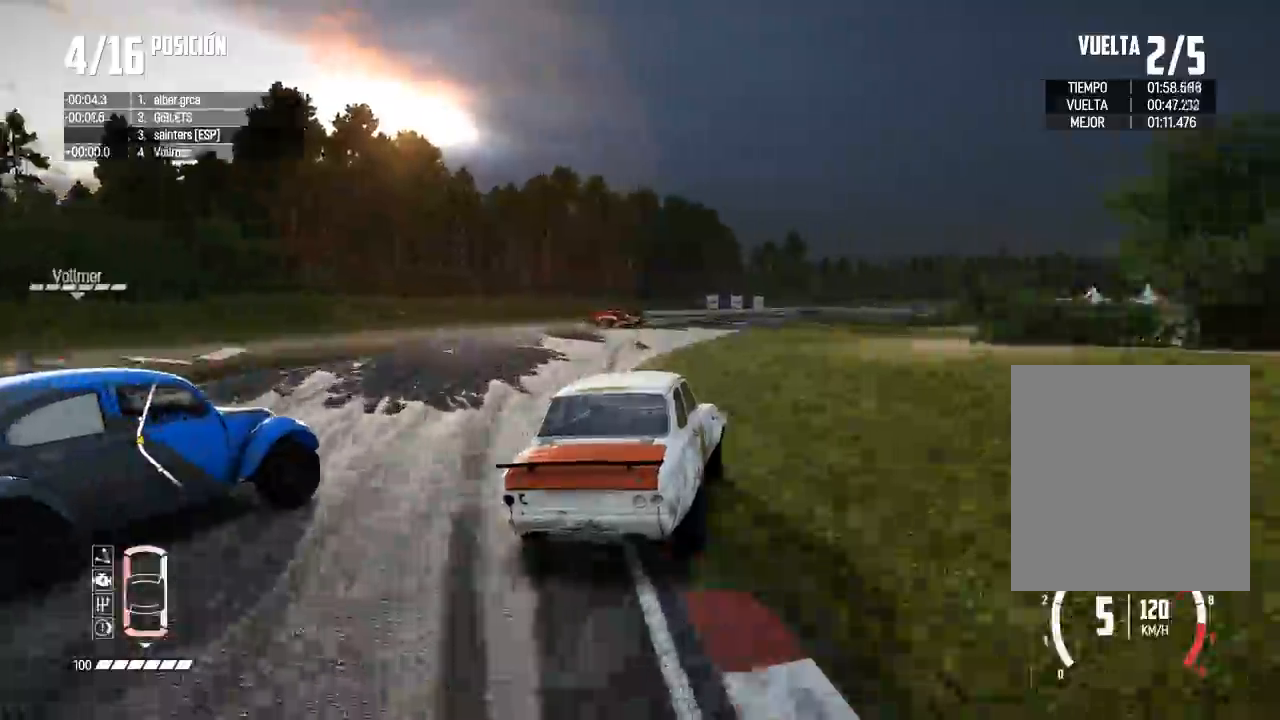
{"buttons": ["R2"], "left_stick": "center", "right_stick": "center", "events": [[84, "left_stick", "center"]]}
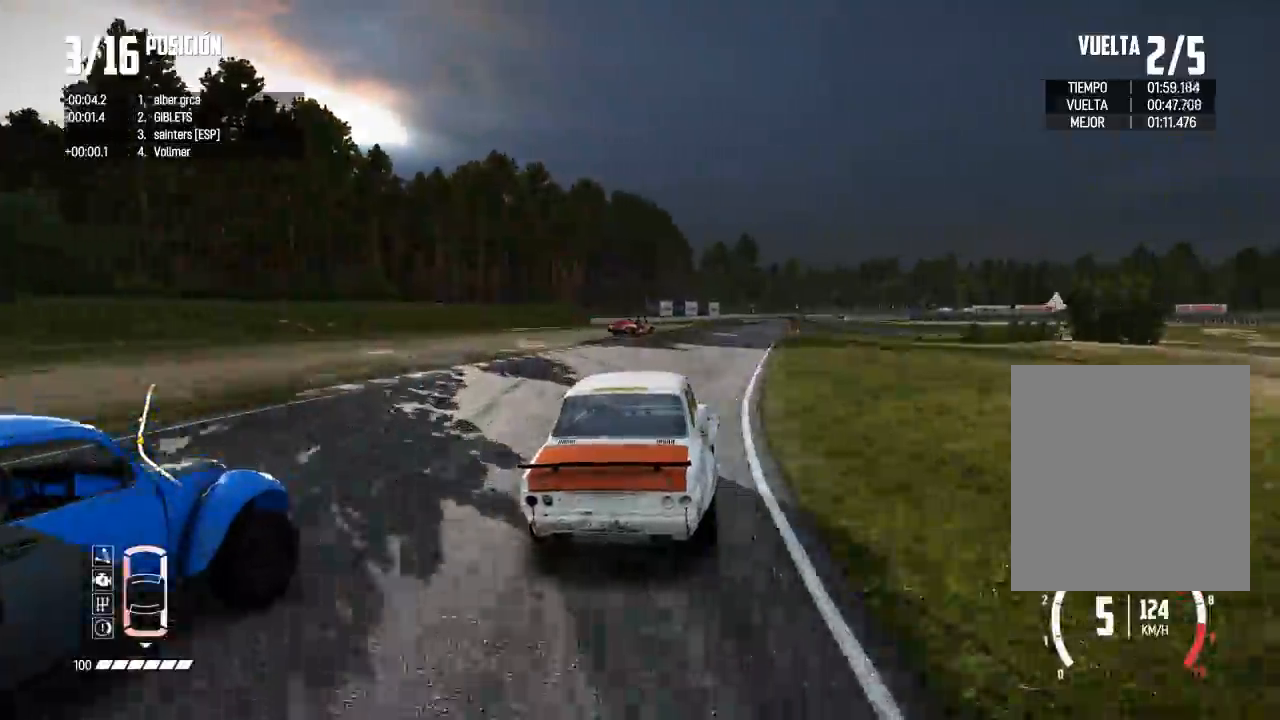
{"buttons": ["R2"], "left_stick": "center", "right_stick": "center", "events": [[183, "left_stick", "left"], [317, "left_stick", "center"]]}
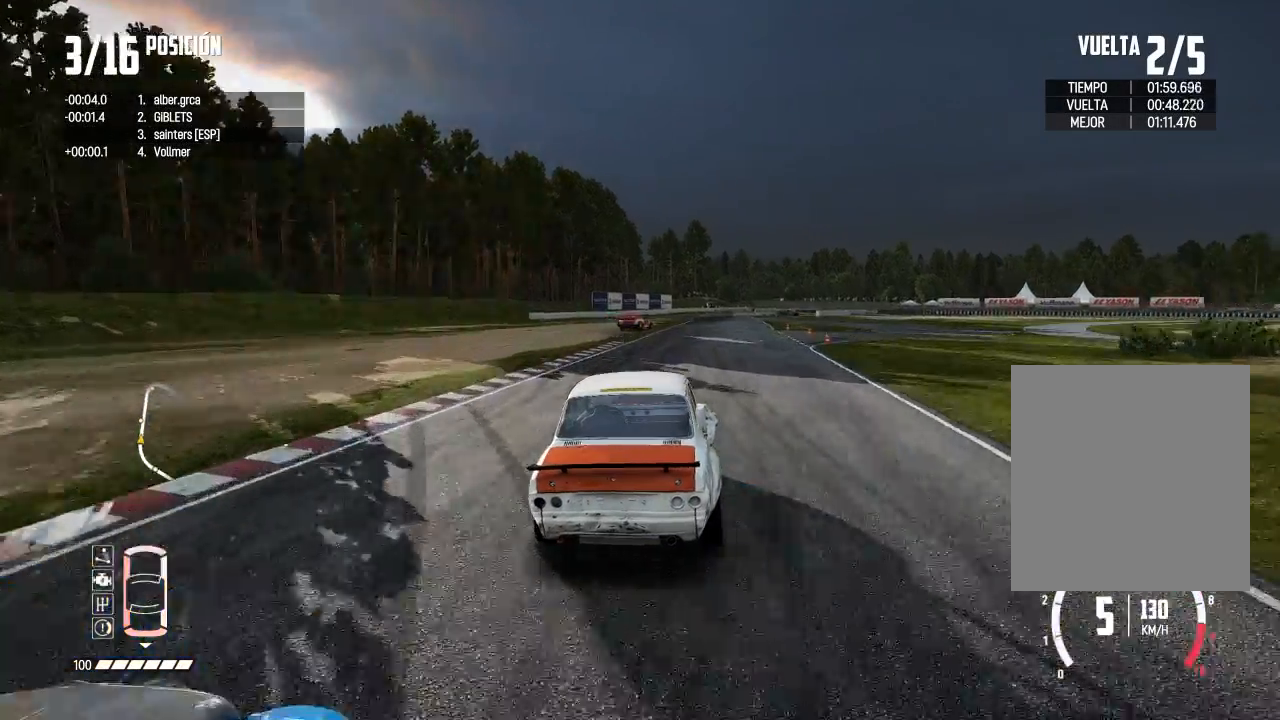
{"buttons": ["R2"], "left_stick": "center", "right_stick": "center", "events": []}
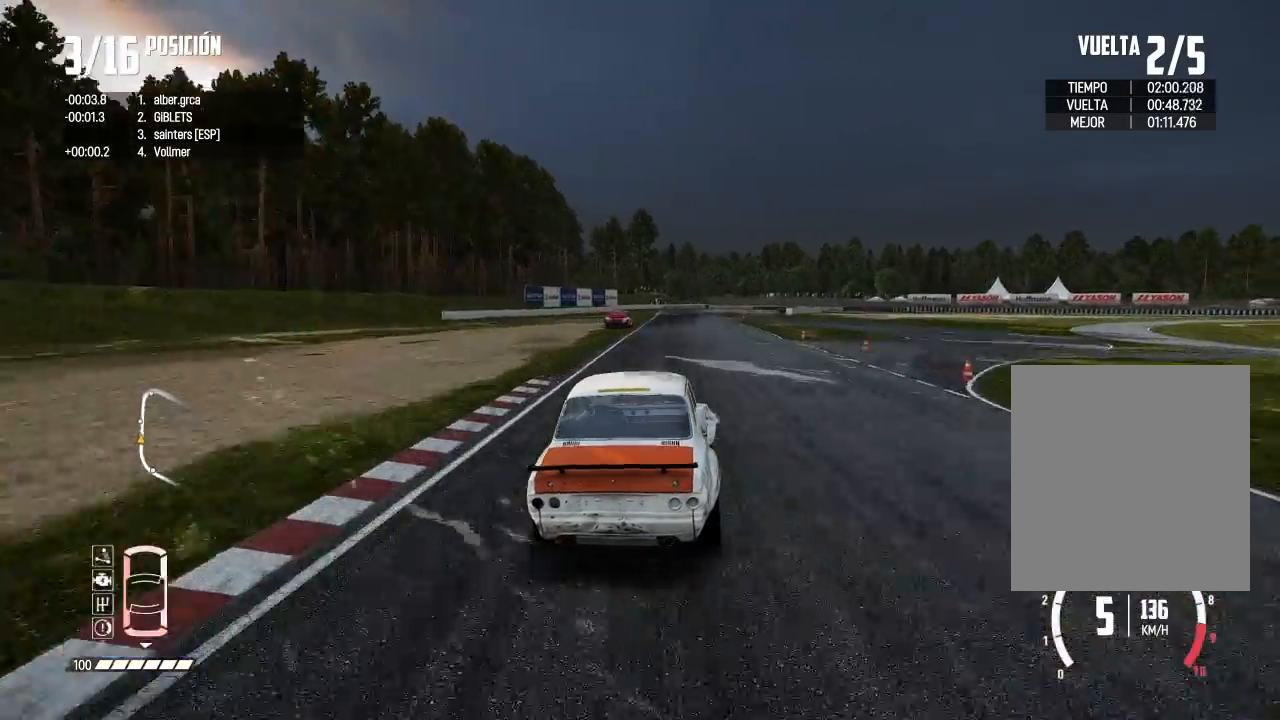
{"buttons": ["R2"], "left_stick": "left", "right_stick": "center", "events": [[267, "left_stick", "left"]]}
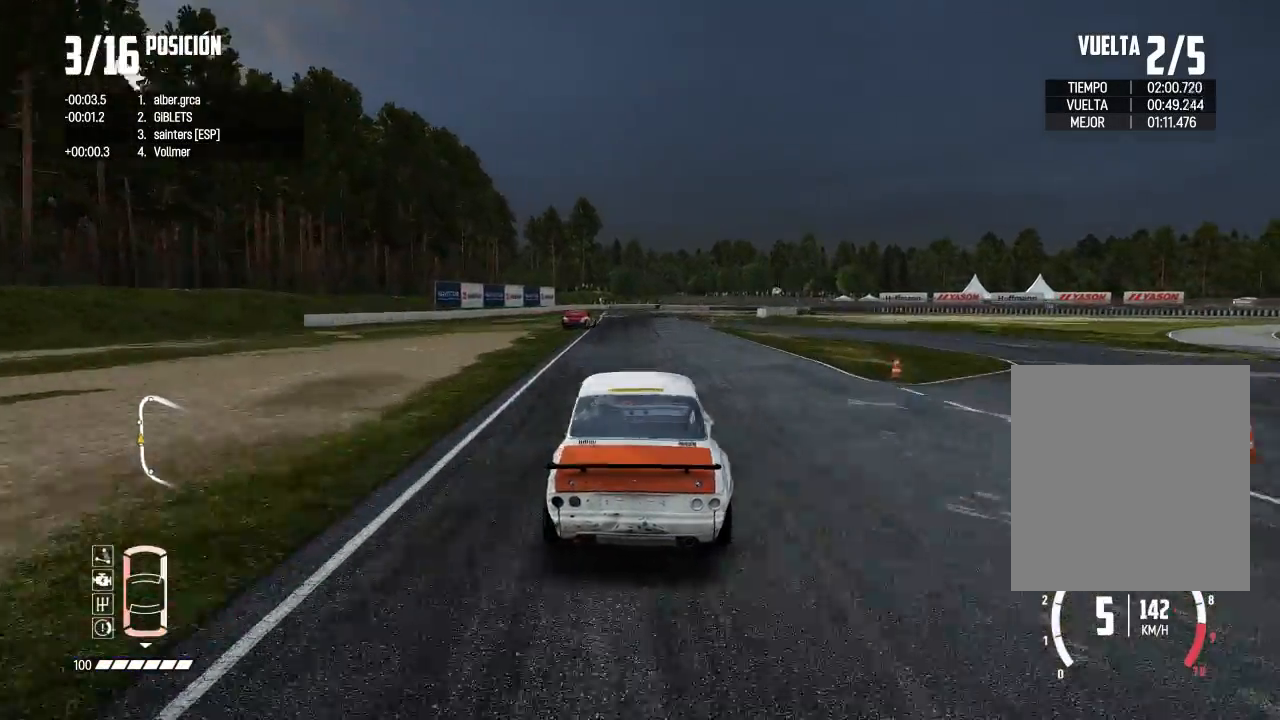
{"buttons": ["L2"], "left_stick": "up-right", "right_stick": "center", "events": [[84, "left_stick", "center"], [134, "left_stick", "right"], [367, "R2", "up"], [401, "L2", "down"], [467, "left_stick", "up-right"]]}
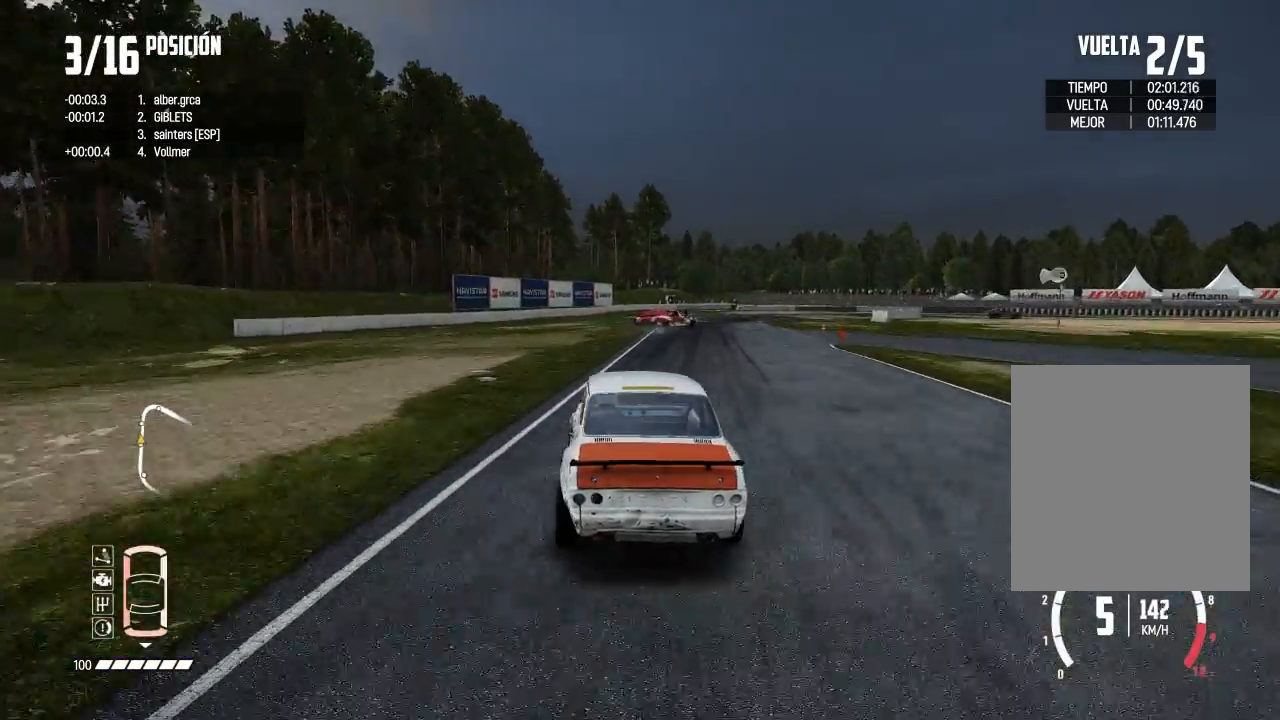
{"buttons": [], "left_stick": "center", "right_stick": "center", "events": [[83, "right_stick", "up"], [117, "X", "down"], [200, "L2", "up"], [200, "left_stick", "center"], [217, "X", "up"], [250, "left_stick", "left"], [283, "right_stick", "center"], [417, "left_stick", "center"]]}
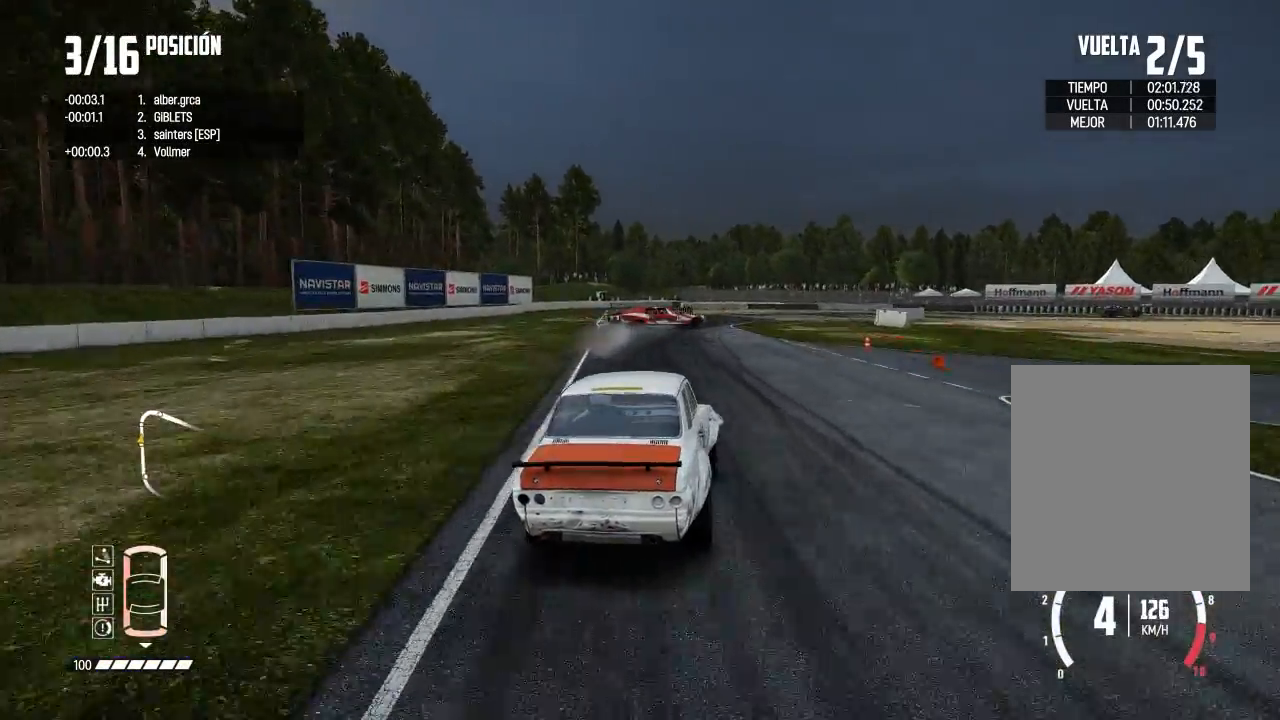
{"buttons": ["L2"], "left_stick": "left", "right_stick": "center", "events": [[84, "left_stick", "right"], [250, "L2", "down"], [367, "left_stick", "center"], [417, "left_stick", "left"]]}
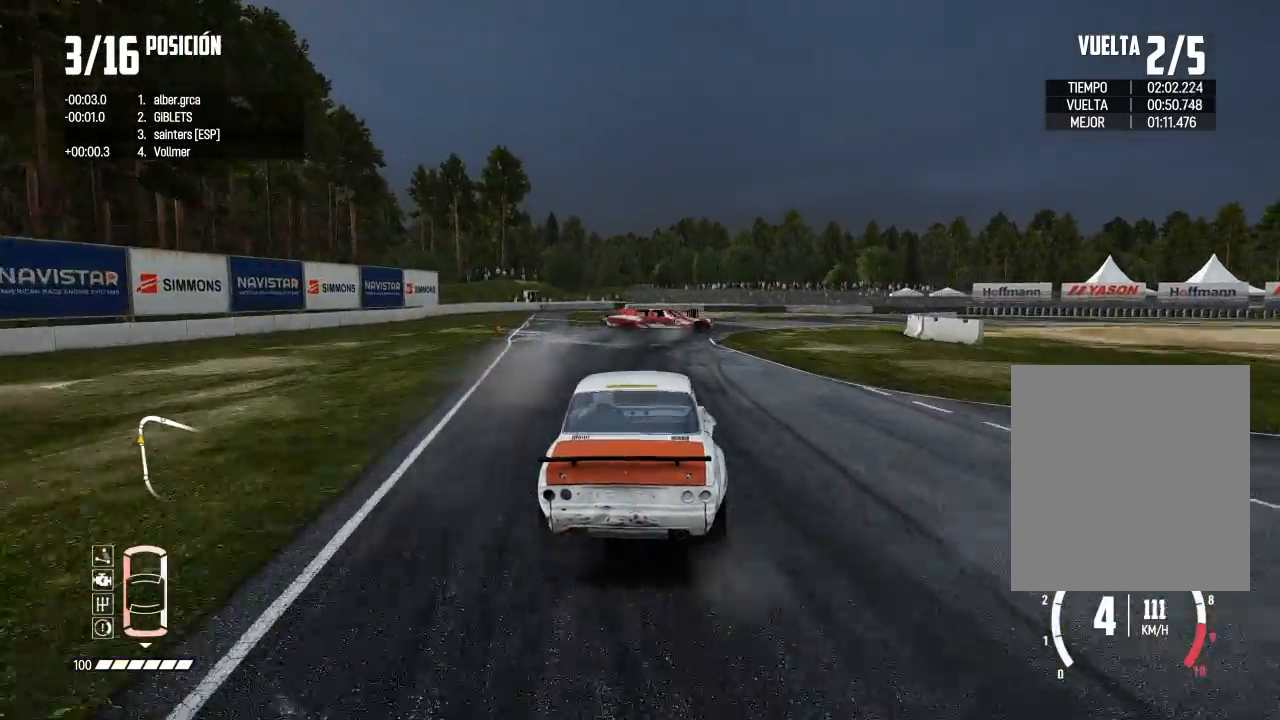
{"buttons": [], "left_stick": "right", "right_stick": "down", "events": [[83, "L2", "up"], [100, "left_stick", "center"], [150, "left_stick", "right"], [167, "L2", "down"], [367, "right_stick", "down"], [417, "L2", "up"]]}
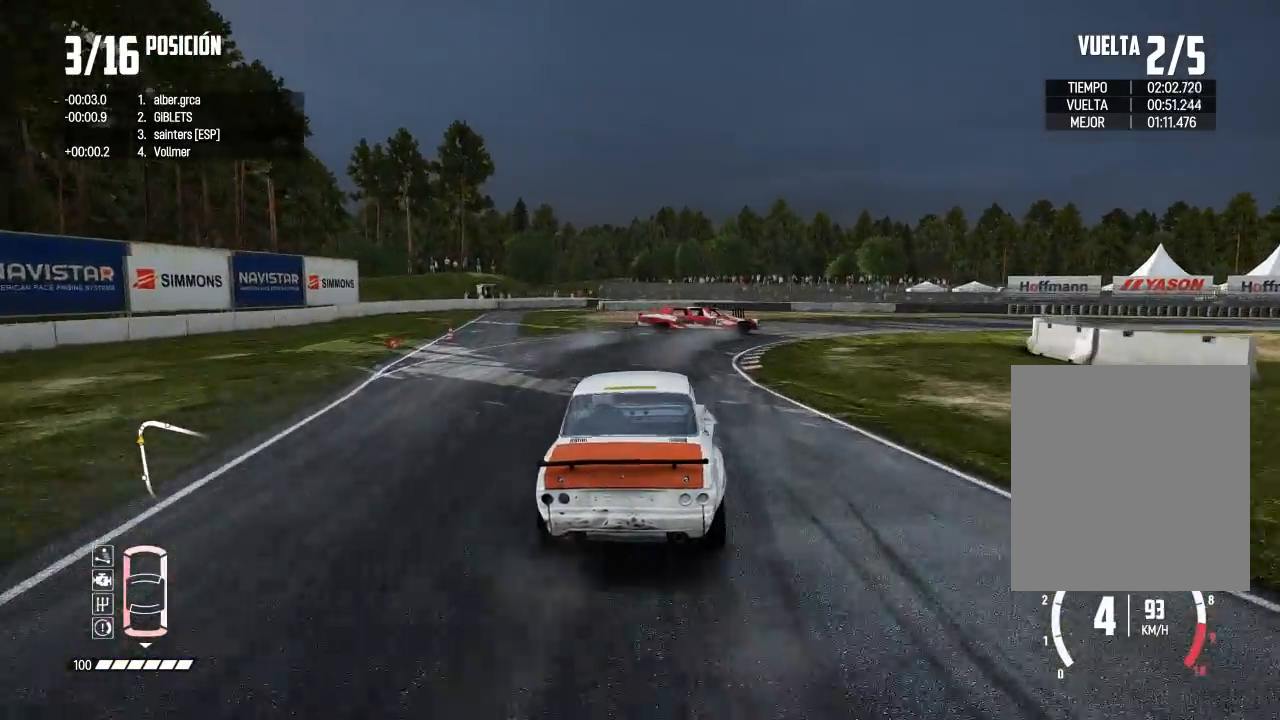
{"buttons": [], "left_stick": "center", "right_stick": "up", "events": [[134, "right_stick", "center"], [200, "left_stick", "center"], [334, "right_stick", "up"], [351, "X", "down"], [434, "X", "up"]]}
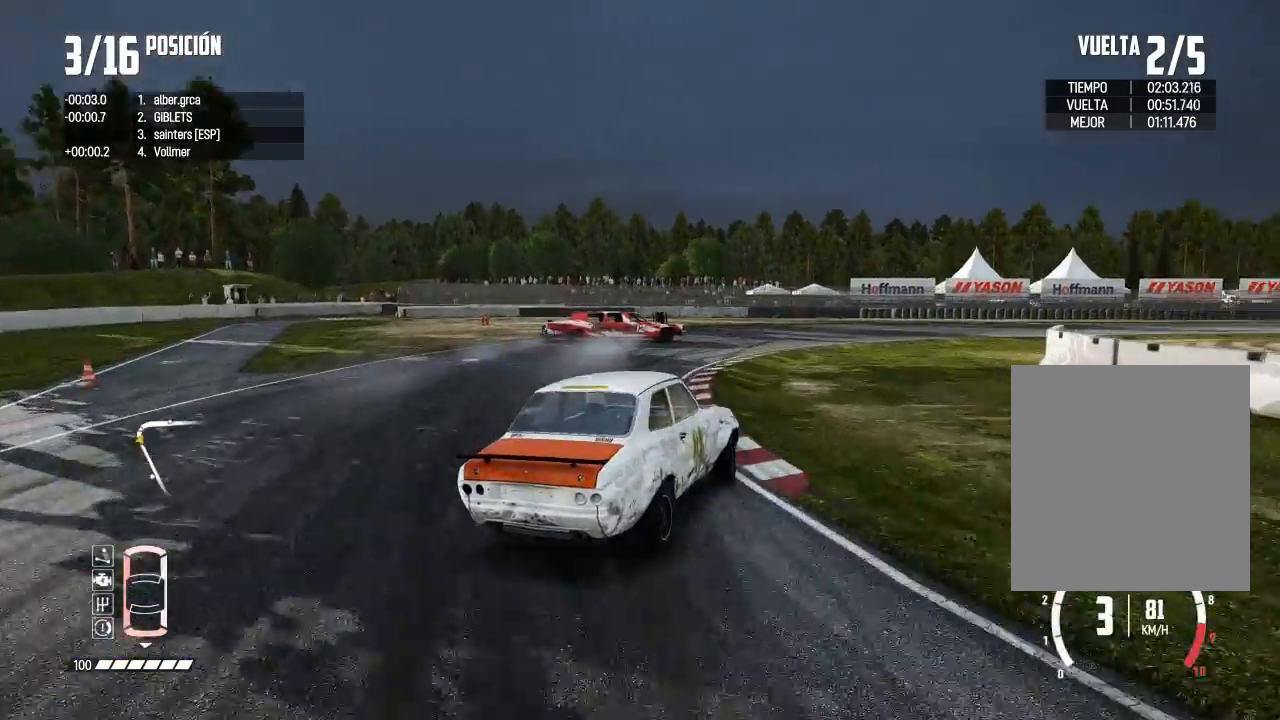
{"buttons": ["R2"], "left_stick": "right", "right_stick": "center", "events": [[16, "R2", "down"], [16, "right_stick", "center"], [50, "left_stick", "left"], [267, "left_stick", "center"], [417, "left_stick", "right"]]}
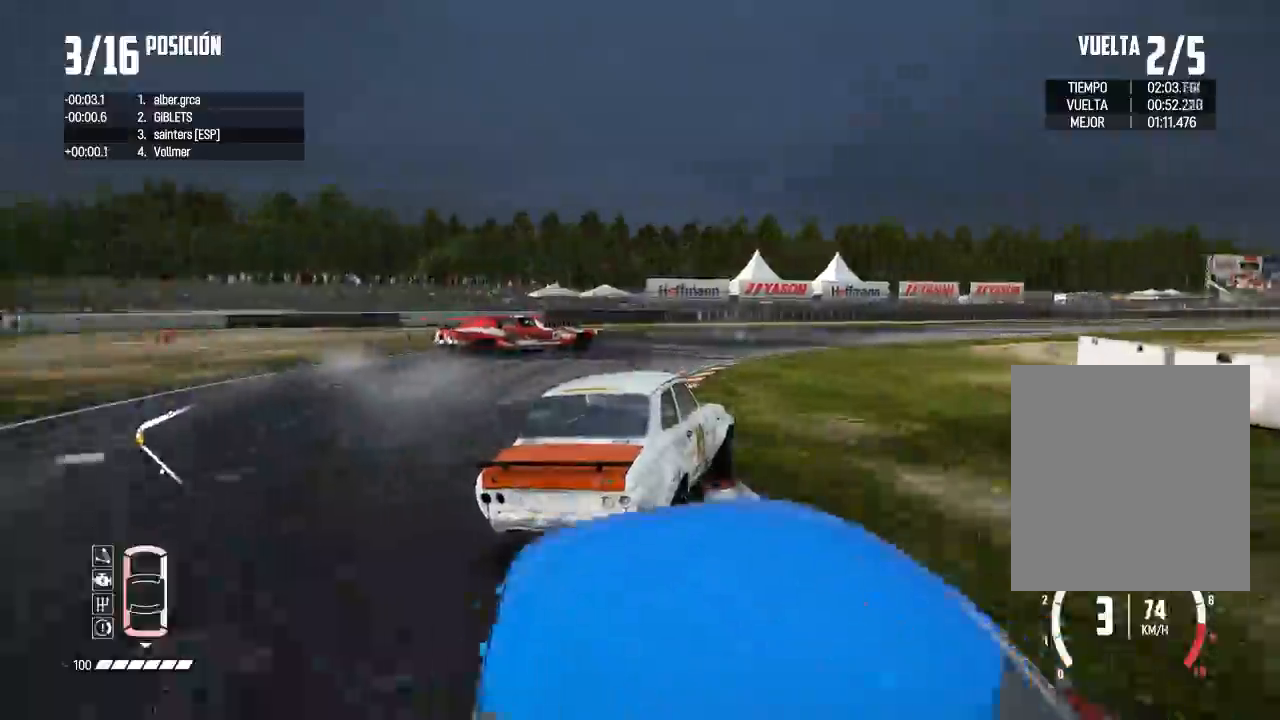
{"buttons": ["R2"], "left_stick": "center", "right_stick": "center", "events": [[167, "left_stick", "center"], [284, "left_stick", "right"], [401, "left_stick", "center"]]}
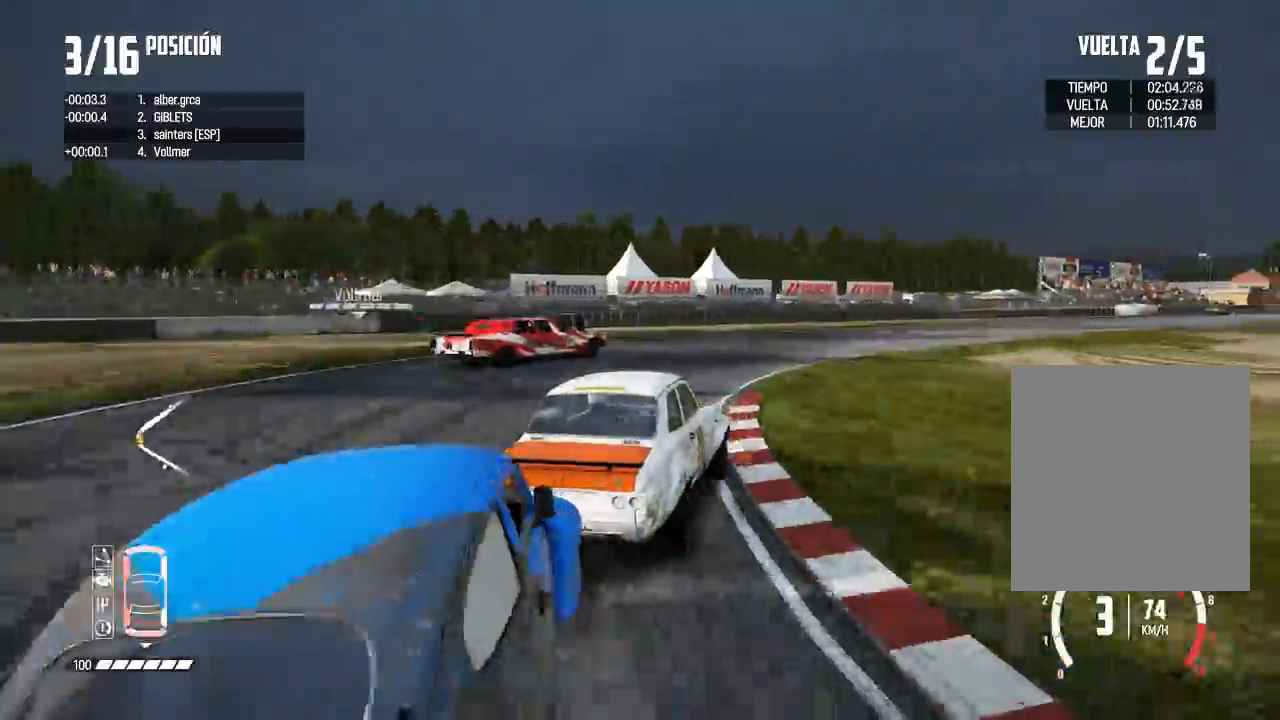
{"buttons": ["R2"], "left_stick": "down-left", "right_stick": "center", "events": [[16, "left_stick", "right"], [217, "left_stick", "left"], [367, "left_stick", "center"], [500, "left_stick", "down-left"]]}
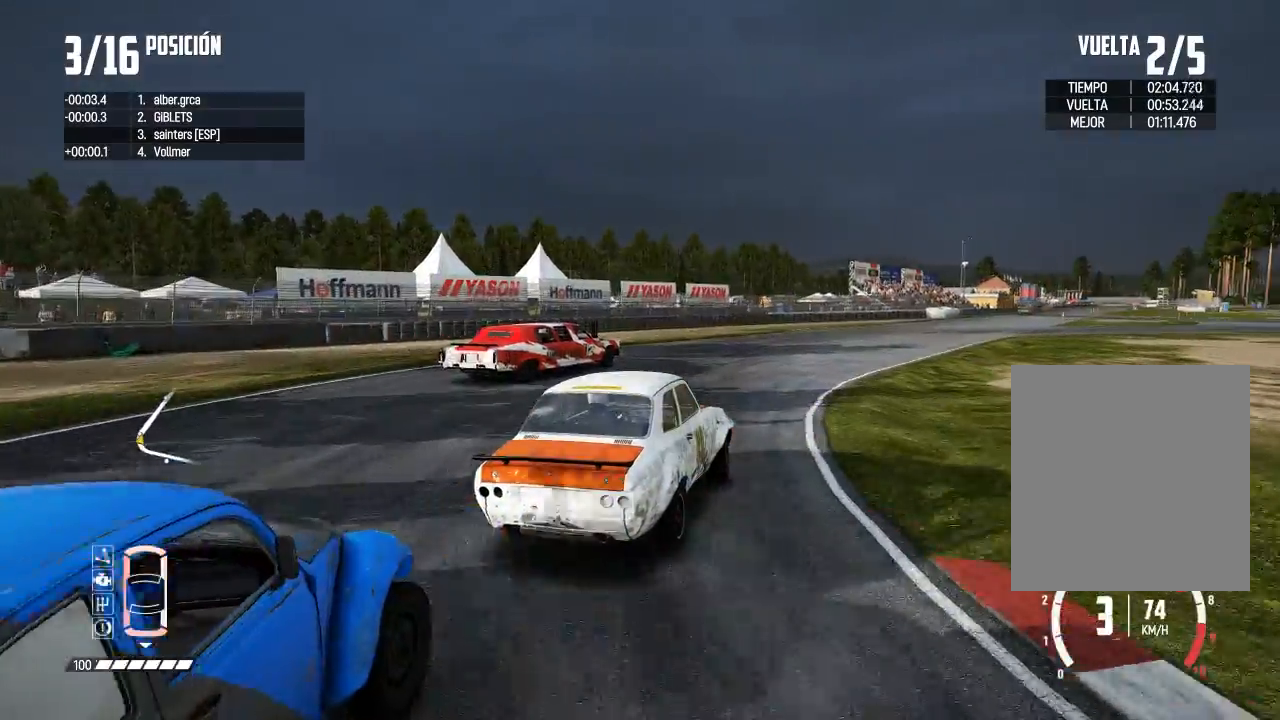
{"buttons": ["R2"], "left_stick": "center", "right_stick": "center", "events": [[167, "left_stick", "center"], [267, "left_stick", "left"], [401, "left_stick", "center"]]}
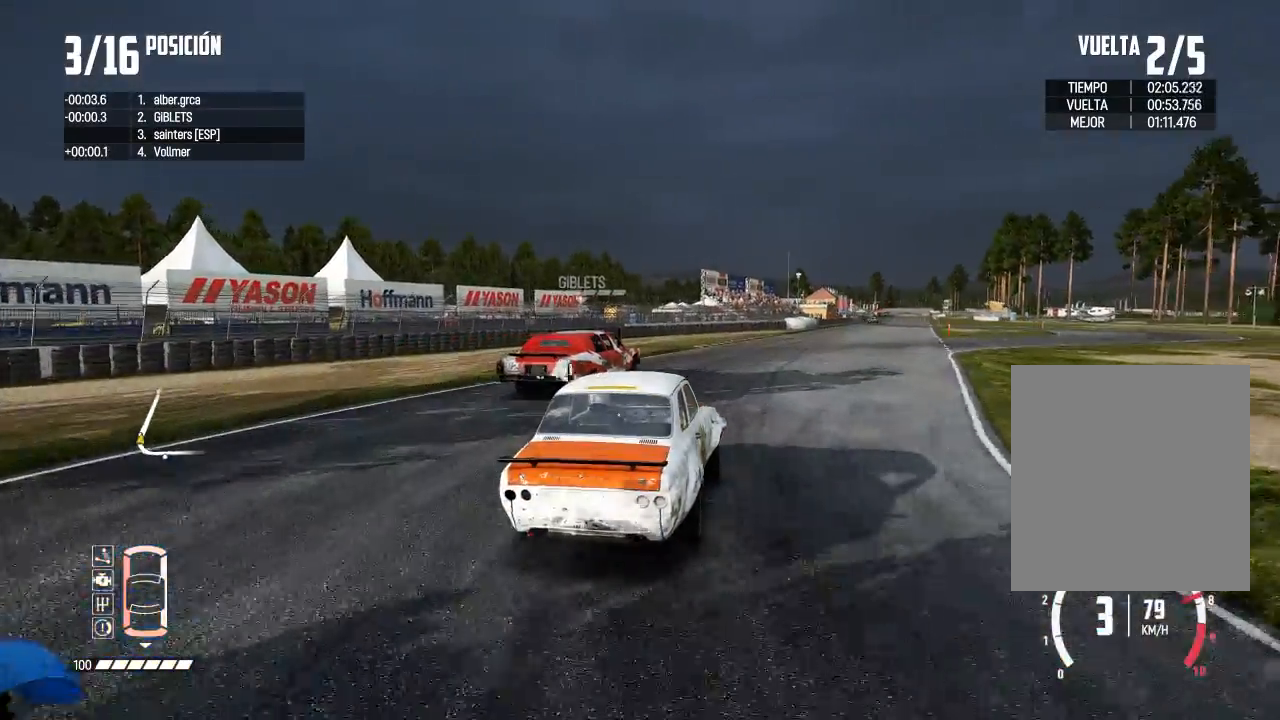
{"buttons": ["R2"], "left_stick": "center", "right_stick": "center", "events": [[217, "left_stick", "left"], [350, "left_stick", "center"]]}
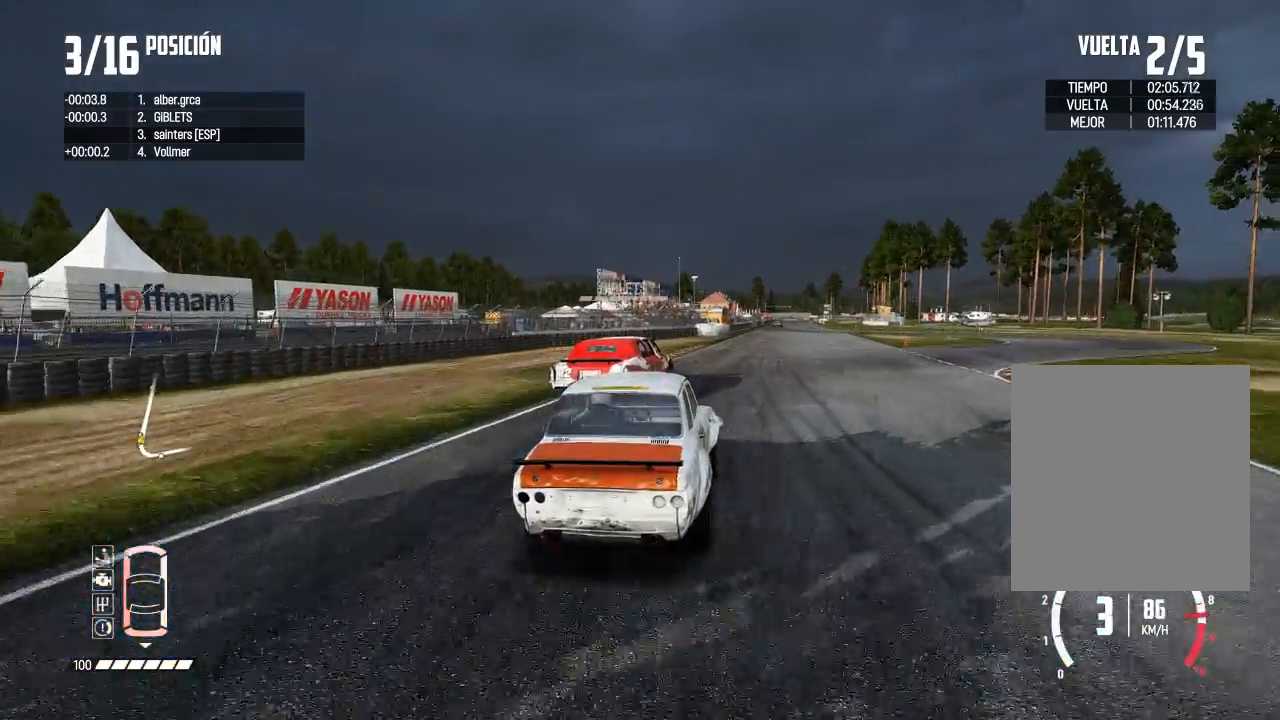
{"buttons": ["R2"], "left_stick": "center", "right_stick": "center", "events": [[34, "left_stick", "left"], [167, "left_stick", "center"], [417, "left_stick", "left"], [501, "left_stick", "center"]]}
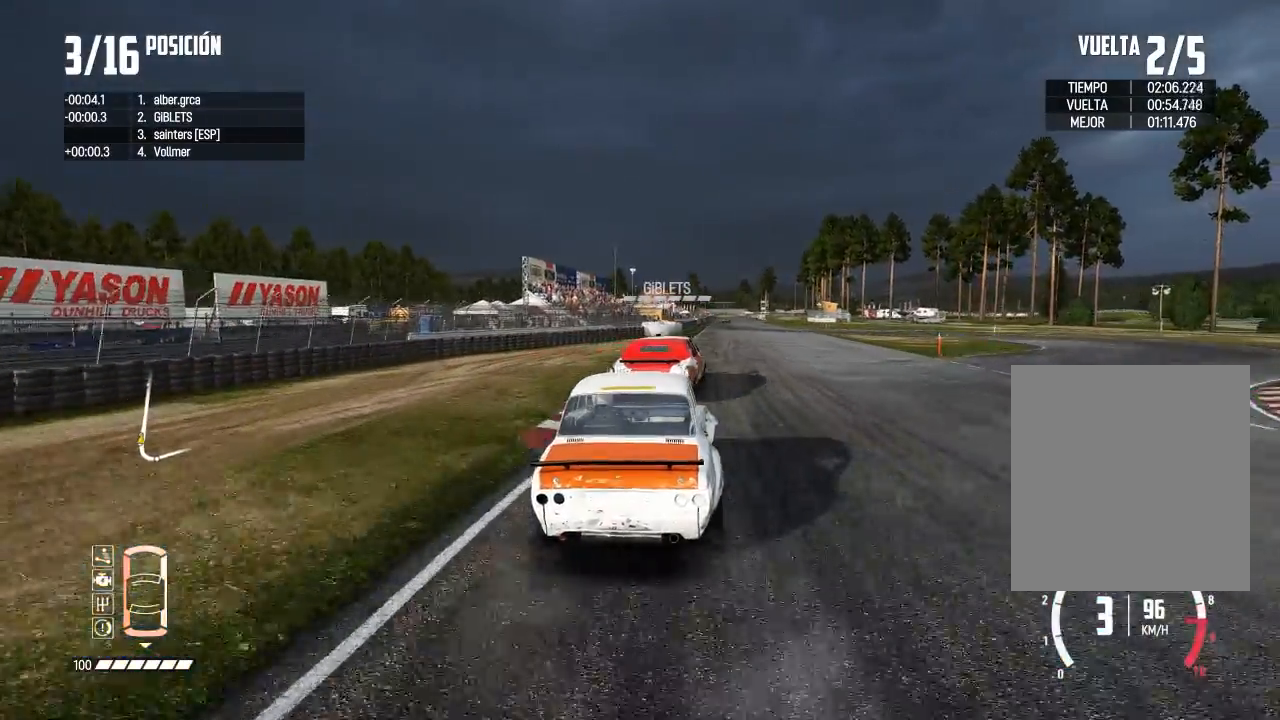
{"buttons": ["R2"], "left_stick": "center", "right_stick": "center", "events": []}
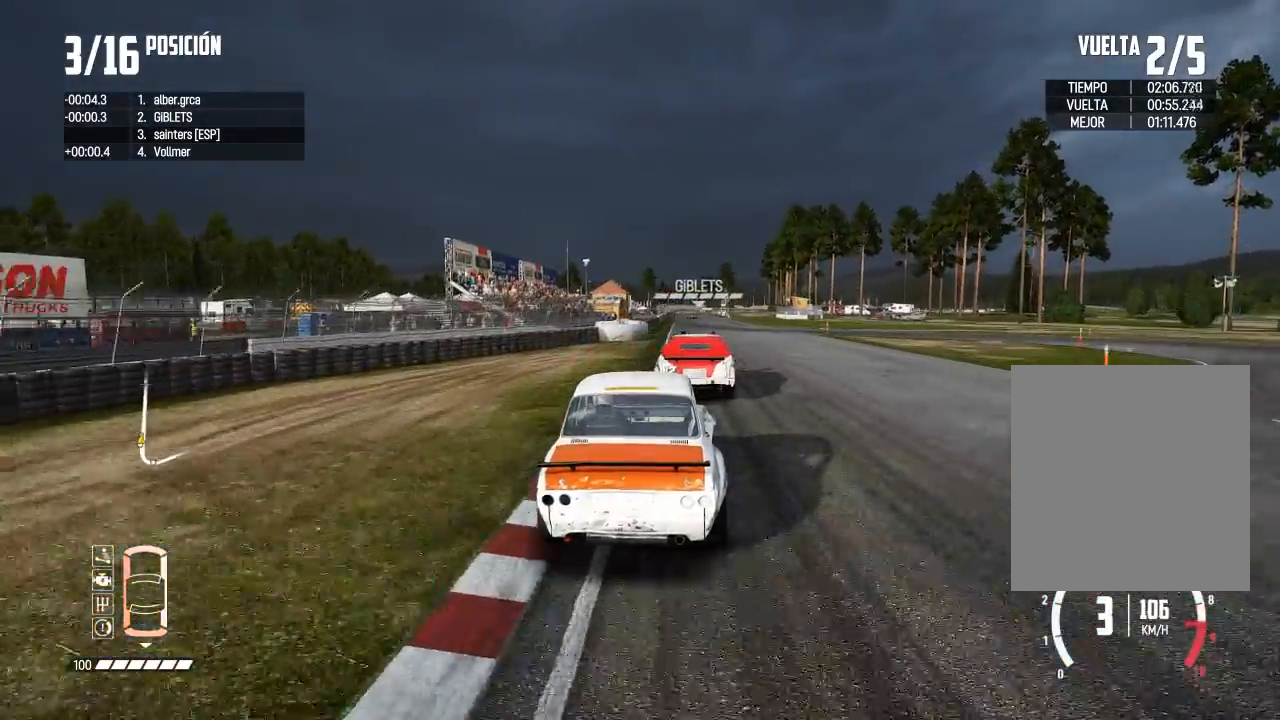
{"buttons": ["R2"], "left_stick": "right", "right_stick": "center", "events": [[301, "R1", "down"], [301, "right_stick", "up"], [367, "R1", "up"], [401, "left_stick", "right"], [401, "right_stick", "center"]]}
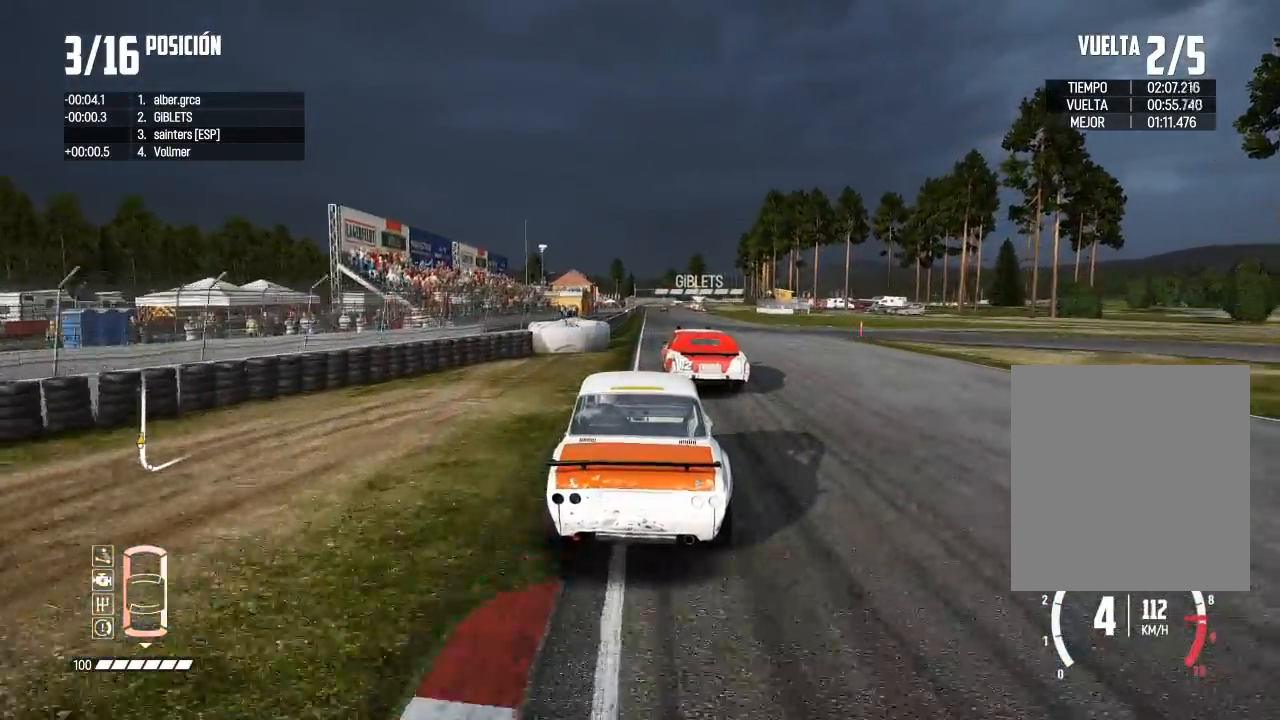
{"buttons": ["R2"], "left_stick": "center", "right_stick": "center", "events": [[50, "left_stick", "center"]]}
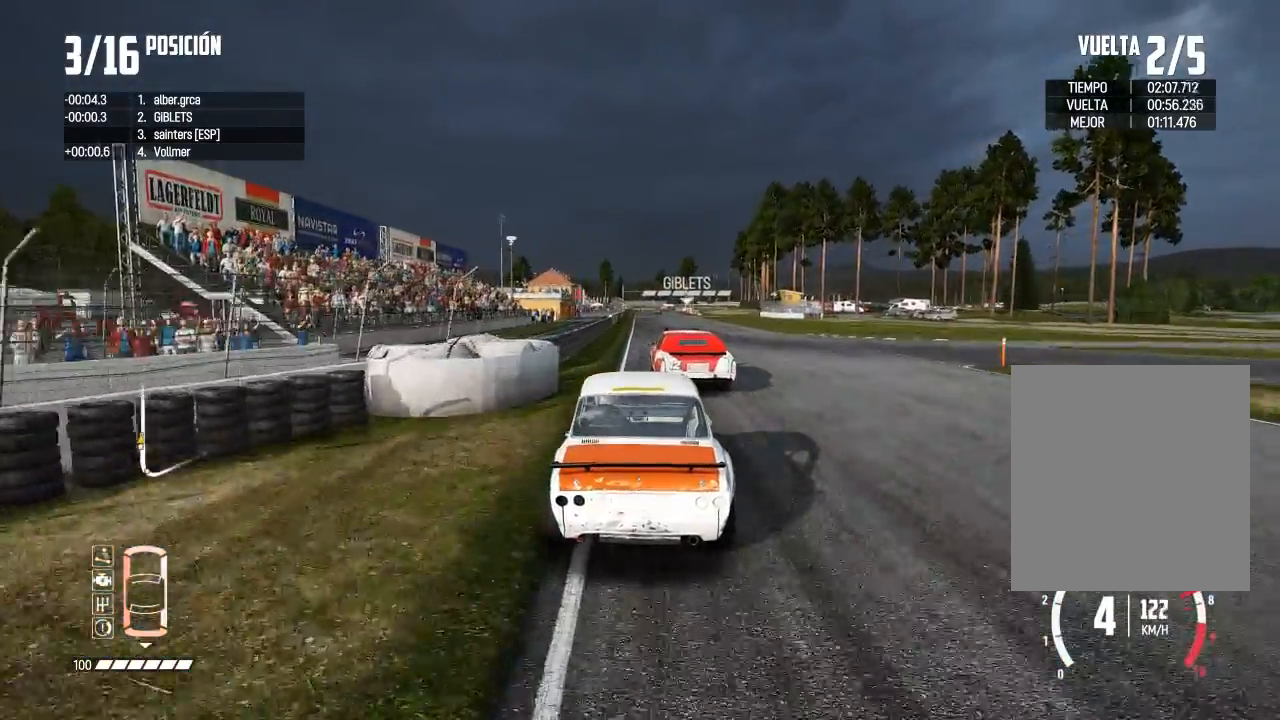
{"buttons": ["R2"], "left_stick": "right", "right_stick": "center", "events": [[384, "left_stick", "right"]]}
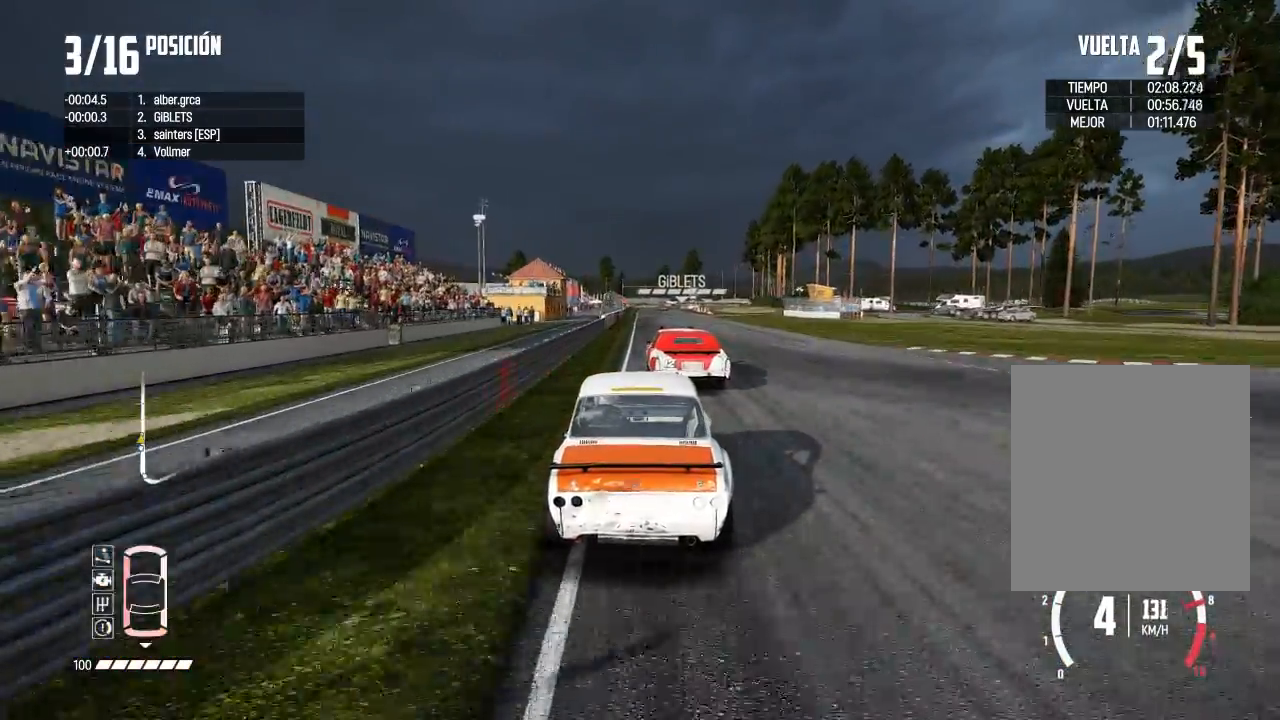
{"buttons": ["X", "R2"], "left_stick": "center", "right_stick": "center", "events": [[50, "left_stick", "center"], [350, "X", "down"], [367, "left_stick", "left"], [500, "left_stick", "center"]]}
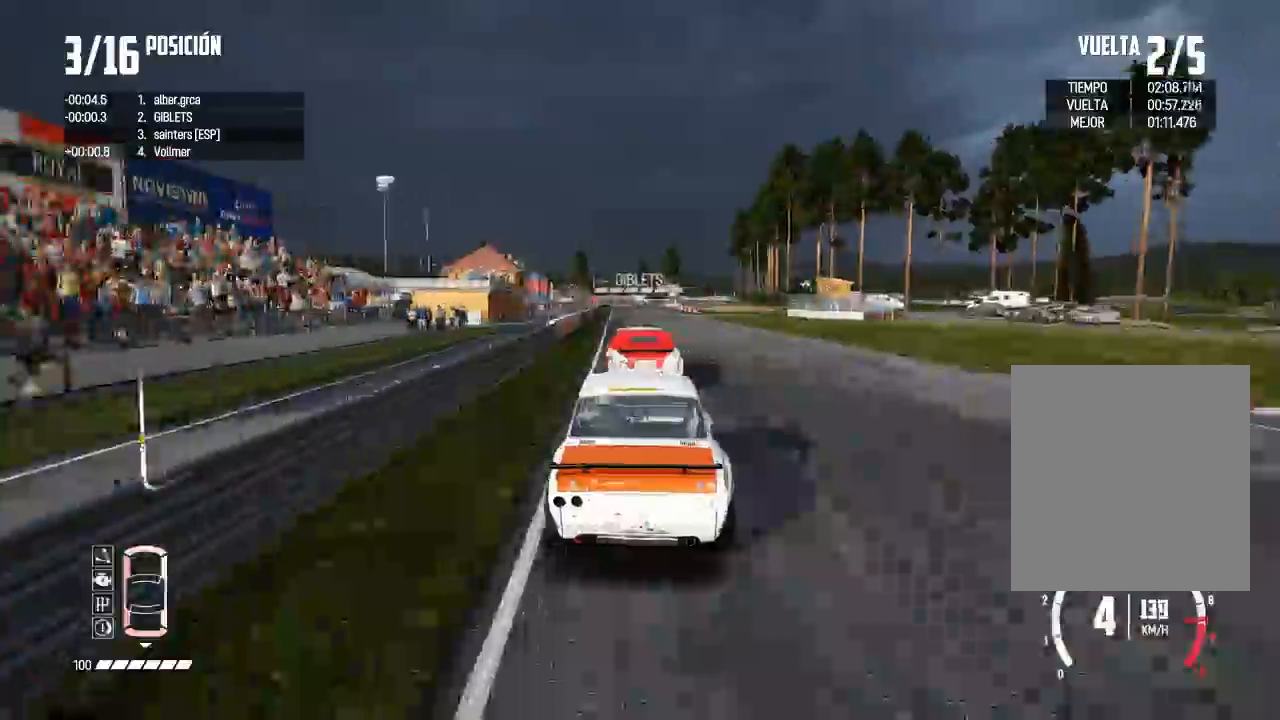
{"buttons": ["X", "R2"], "left_stick": "center", "right_stick": "center", "events": [[334, "R1", "down"], [334, "X", "up"], [367, "right_stick", "up"], [417, "R1", "up"], [451, "X", "down"], [484, "right_stick", "center"]]}
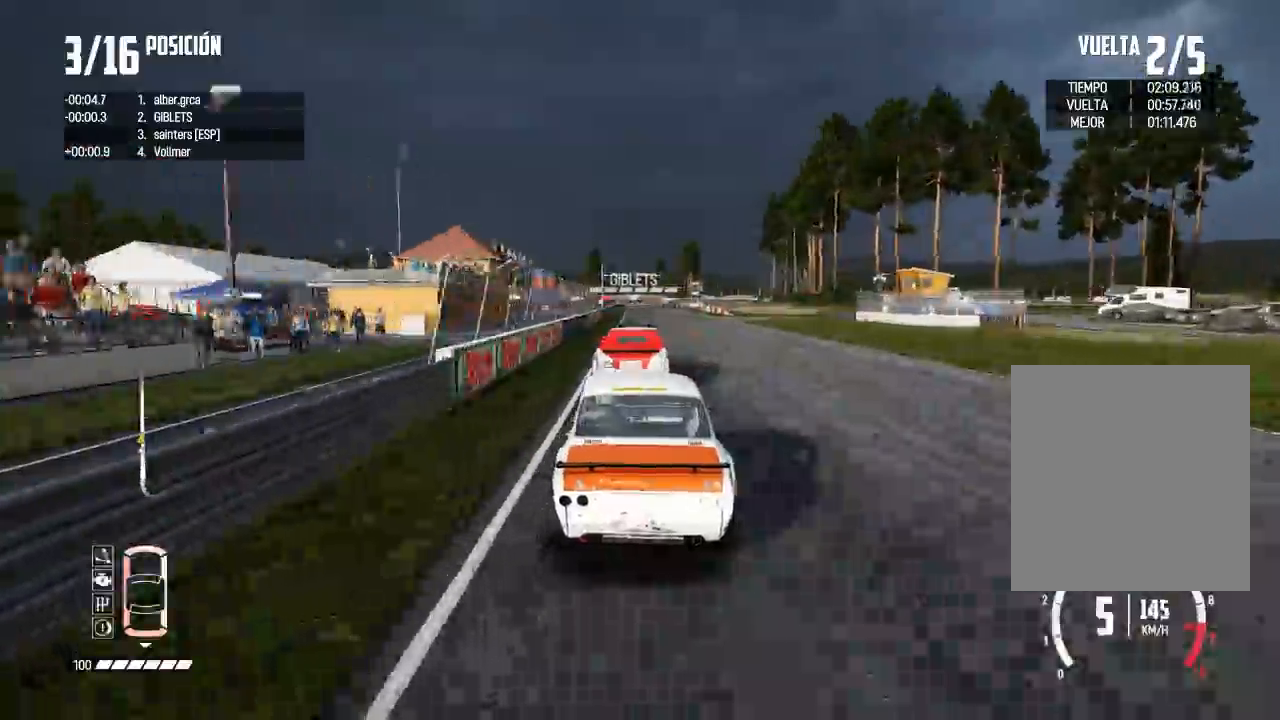
{"buttons": ["R2", "L3"], "left_stick": "right", "right_stick": "center", "events": [[367, "X", "up"], [450, "L3", "down"], [484, "left_stick", "right"]]}
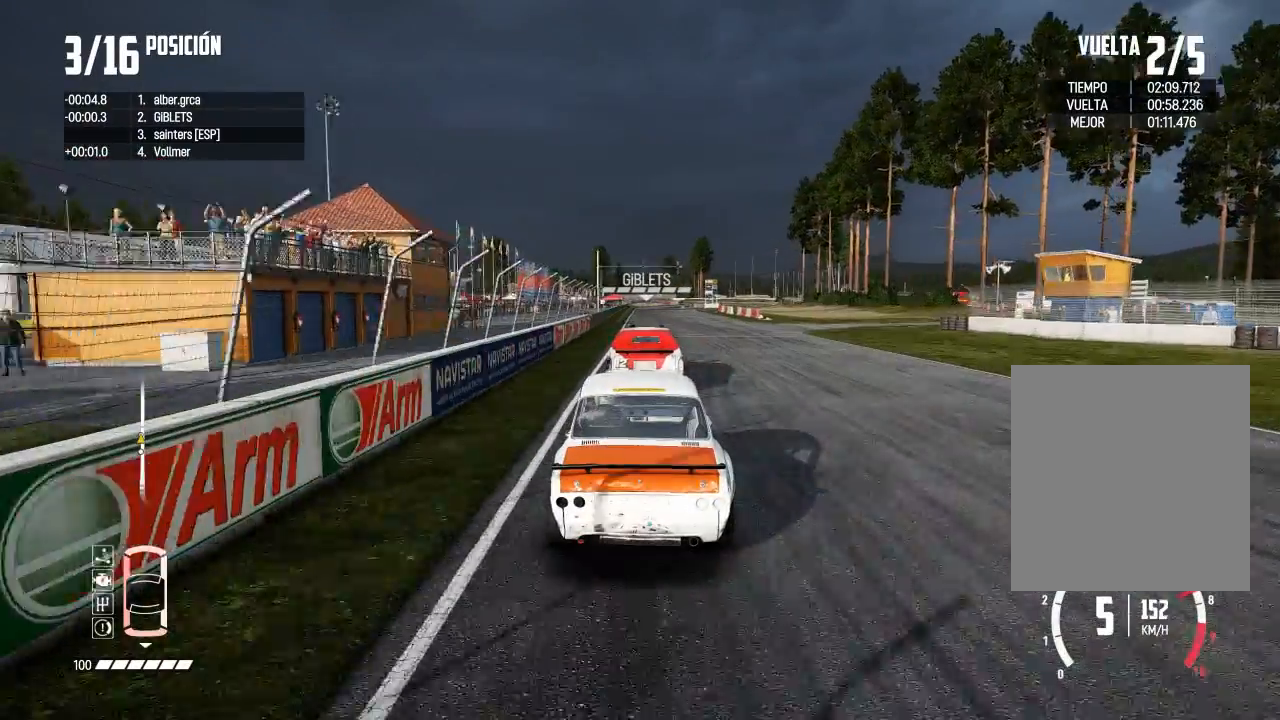
{"buttons": ["R2", "L3"], "left_stick": "center", "right_stick": "center", "events": [[100, "left_stick", "center"], [301, "left_stick", "left"], [434, "left_stick", "center"]]}
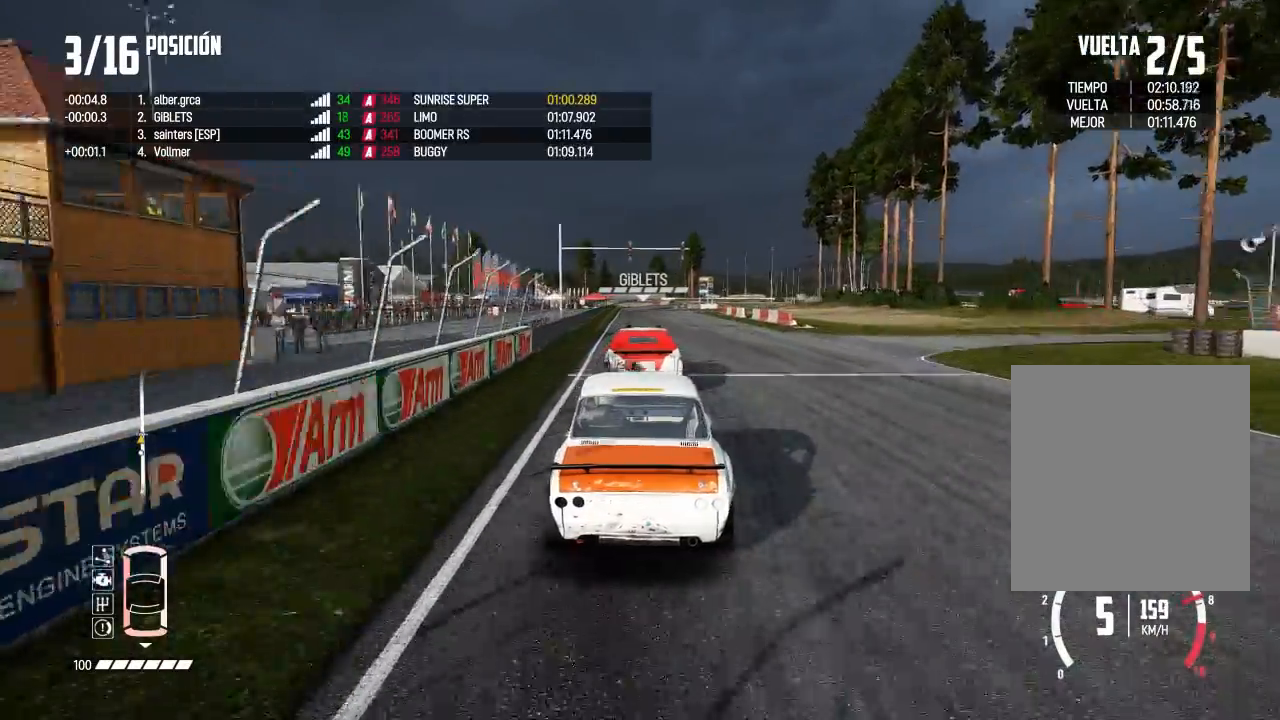
{"buttons": ["R2", "L3"], "left_stick": "center", "right_stick": "center", "events": []}
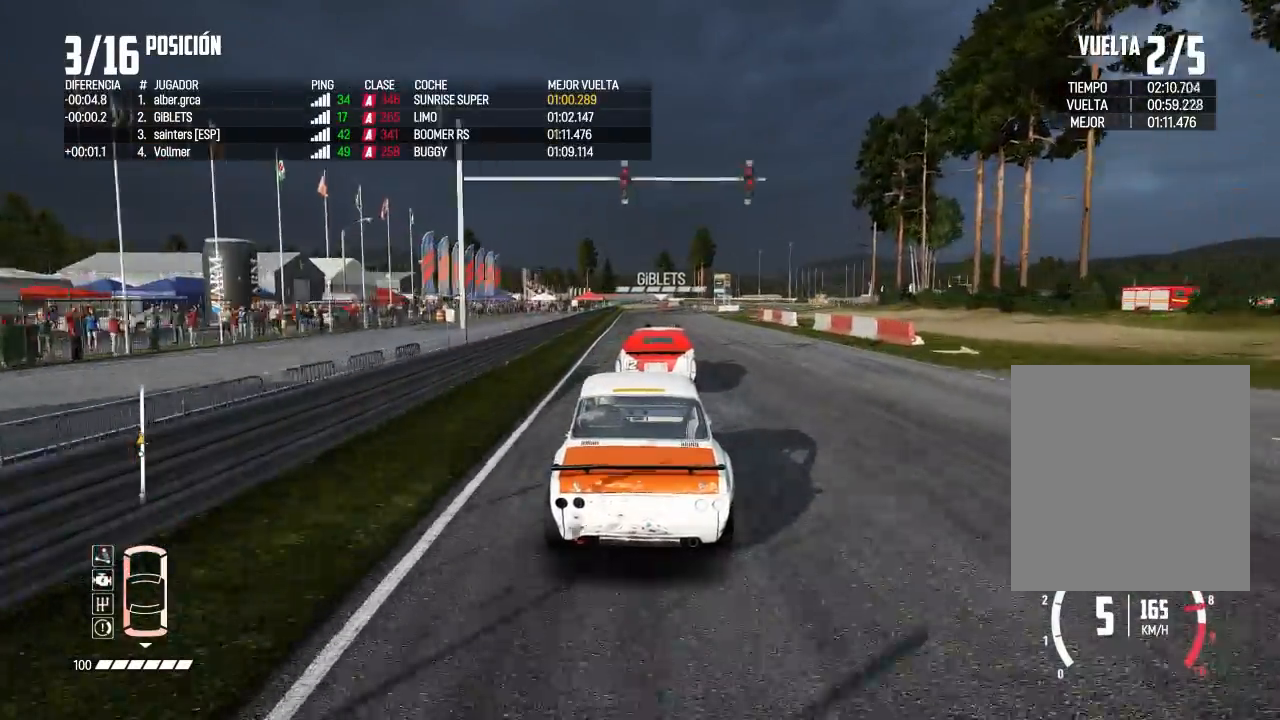
{"buttons": ["R2"], "left_stick": "center", "right_stick": "center", "events": [[83, "L3", "up"], [250, "left_stick", "right"], [483, "left_stick", "center"]]}
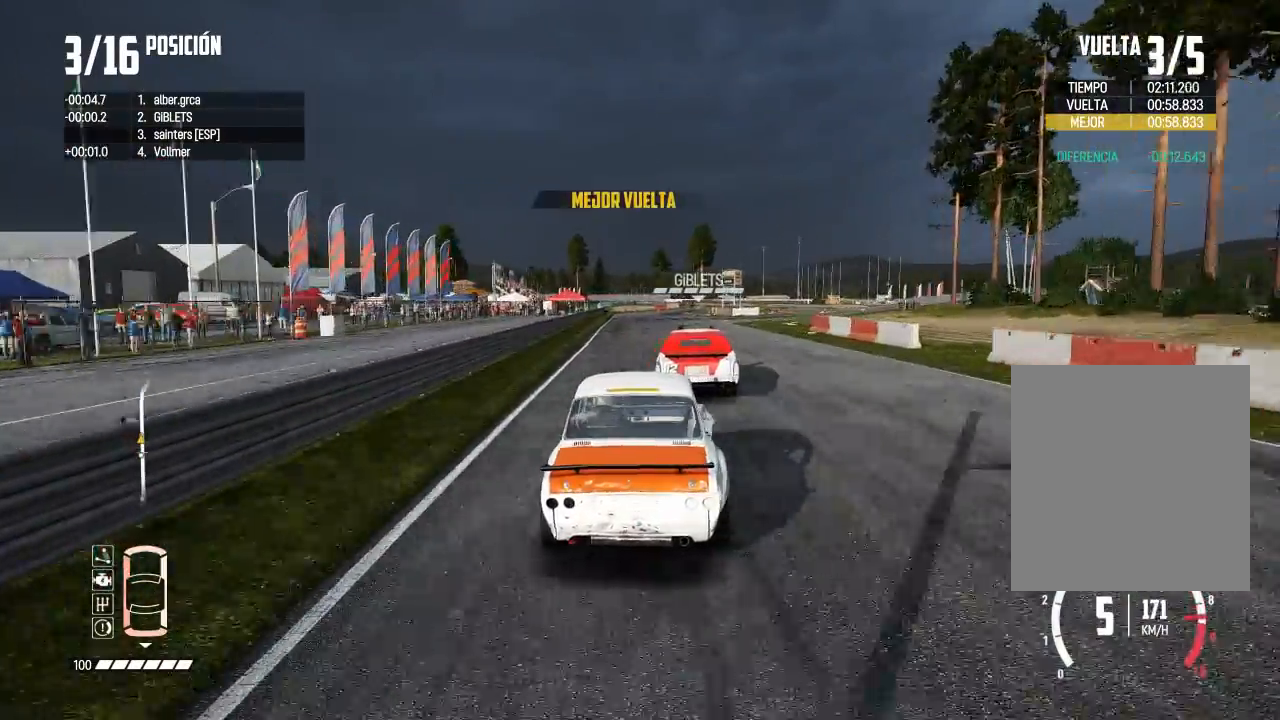
{"buttons": ["R2"], "left_stick": "center", "right_stick": "center", "events": [[267, "left_stick", "right"], [367, "left_stick", "center"]]}
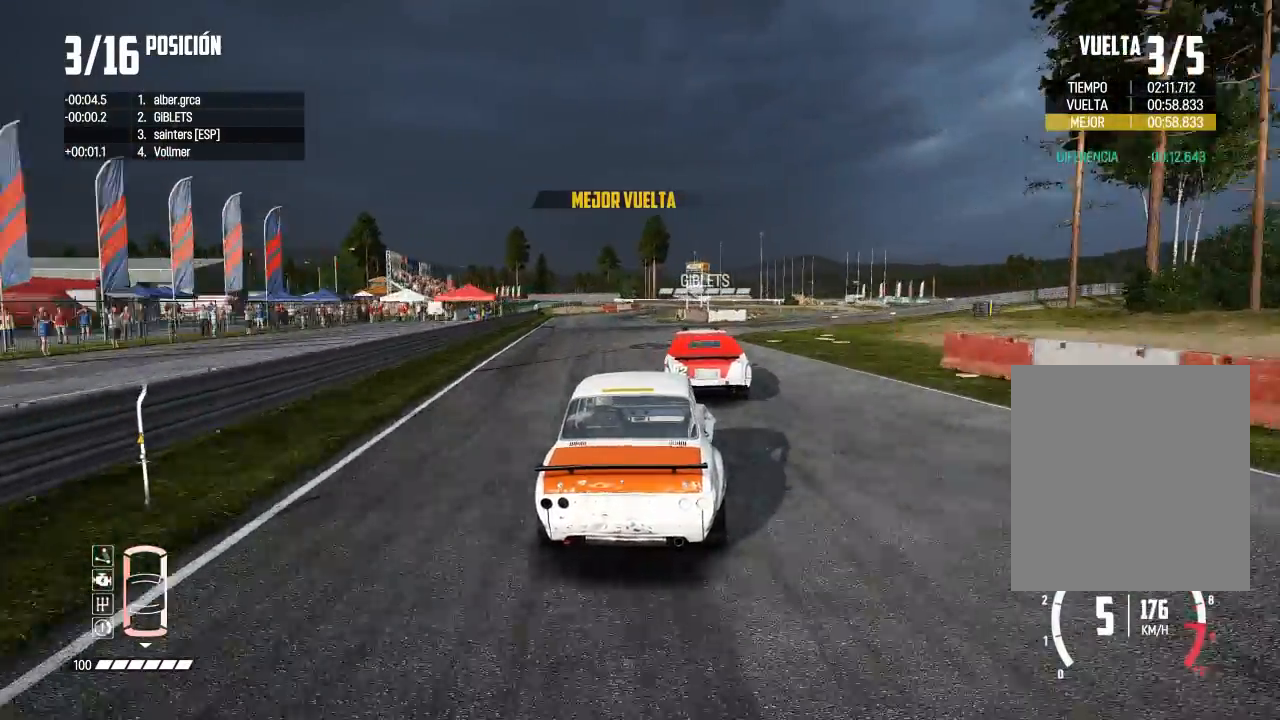
{"buttons": ["R2"], "left_stick": "right", "right_stick": "center", "events": [[433, "left_stick", "right"]]}